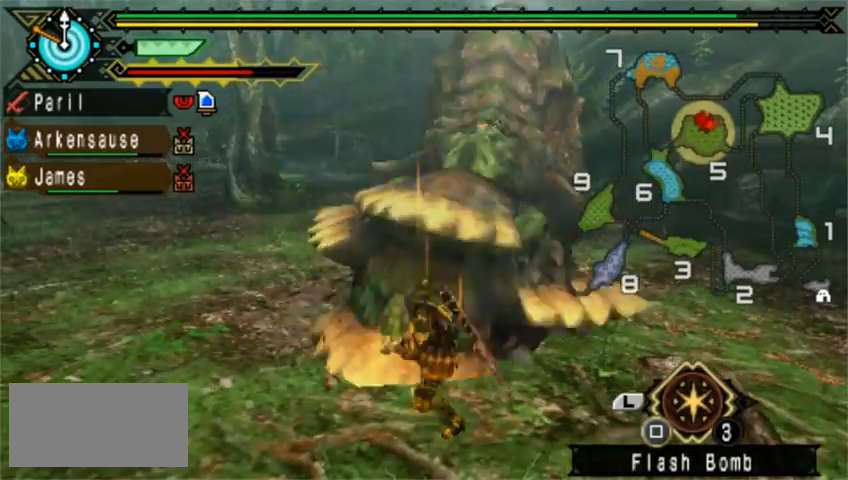
Gameplay with a controller (PlayStation layout); each line is a JSON object with the inputs held at the frame after it (dt_ms = milliseconds from this image to that frame). "events" lists button and stick changes between this image and that frame as [ms after this image, input, new state], when the widget could be followed in between. Not read: L2 L3 R1 R2 R3 right_stick.
{"dt_ms": 480, "buttons": ["DPAD_RIGHT"], "left_stick": "left", "events": [[80, "TRIANGLE", "up"], [120, "TRIANGLE", "down"], [160, "left_stick", "left"], [240, "CIRCLE", "up"], [240, "TRIANGLE", "up"], [400, "TRIANGLE", "down"], [480, "DPAD_RIGHT", "down"], [480, "TRIANGLE", "up"]]}
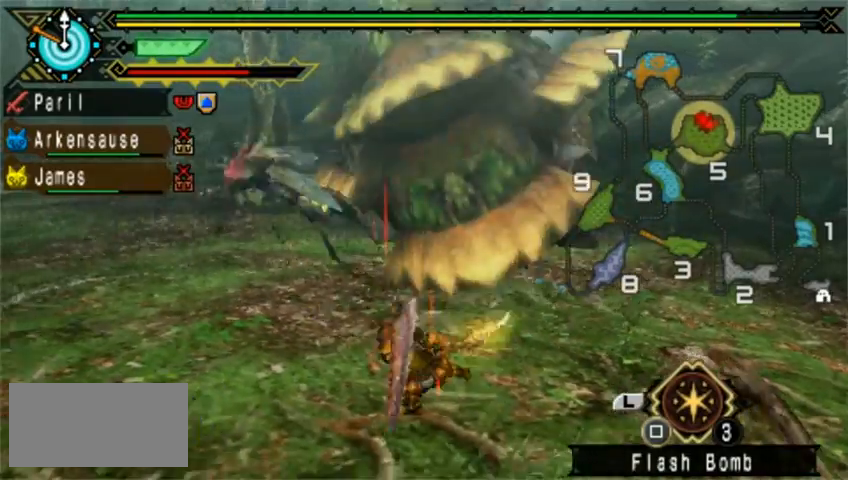
{"dt_ms": 520, "buttons": [], "left_stick": "down-left", "events": [[40, "CROSS", "down"], [120, "CROSS", "up"], [160, "left_stick", "down-left"], [440, "DPAD_RIGHT", "up"]]}
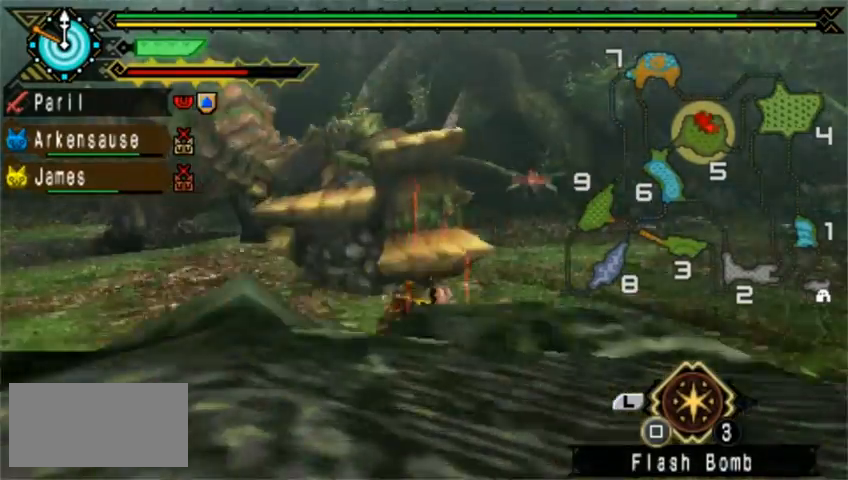
{"dt_ms": 480, "buttons": [], "left_stick": "down-left"}
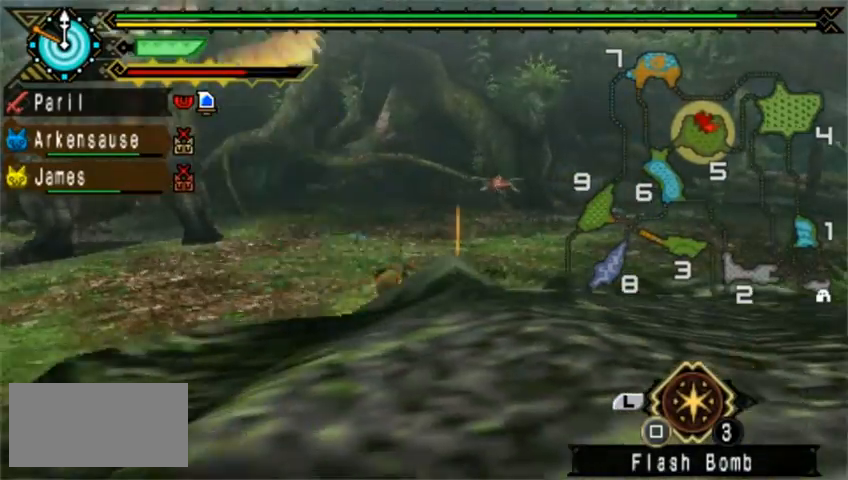
{"dt_ms": 520, "buttons": [], "left_stick": "down-left", "events": [[160, "CROSS", "down"], [320, "CROSS", "up"]]}
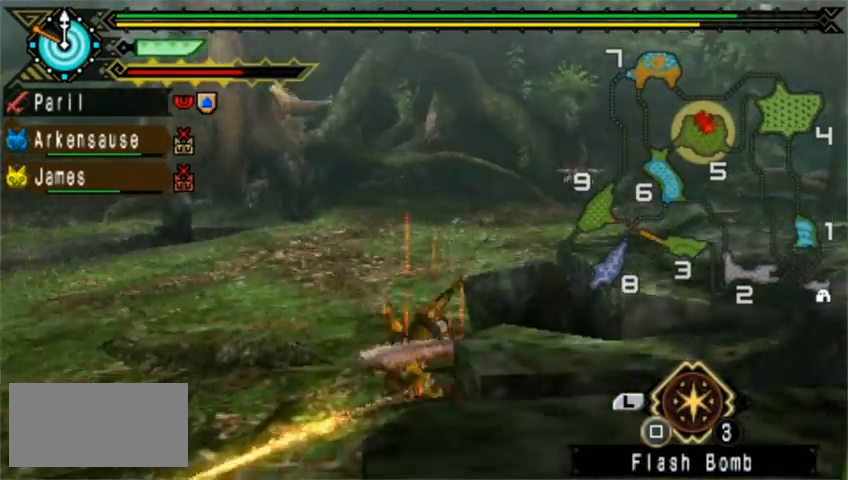
{"dt_ms": 480, "buttons": [], "left_stick": "down", "events": [[320, "left_stick", "down"]]}
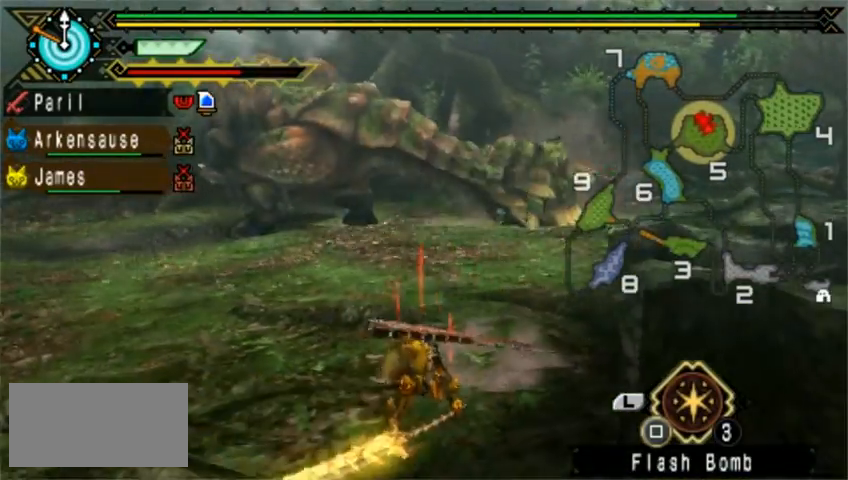
{"dt_ms": 520, "buttons": ["SQUARE"], "left_stick": "down", "events": [[320, "SQUARE", "down"], [400, "SQUARE", "up"], [480, "SQUARE", "down"]]}
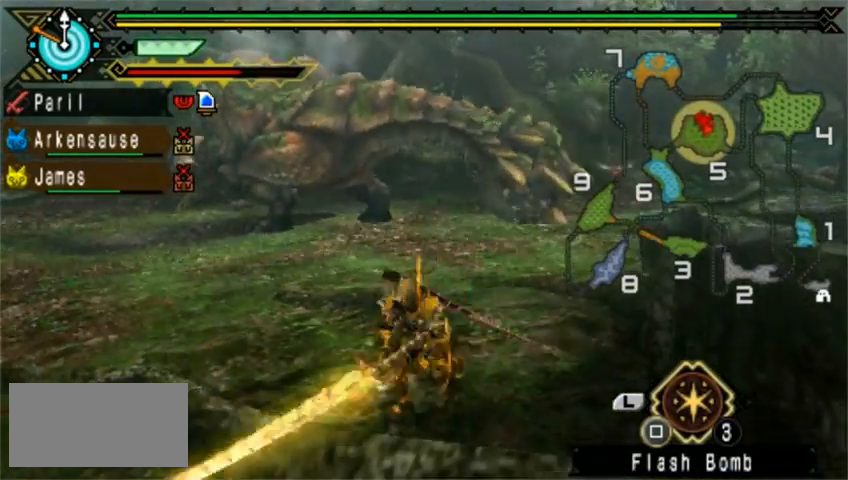
{"dt_ms": 480, "buttons": ["DPAD_RIGHT"], "left_stick": "down-left", "events": [[40, "SQUARE", "up"], [40, "left_stick", "down-left"], [280, "DPAD_RIGHT", "down"]]}
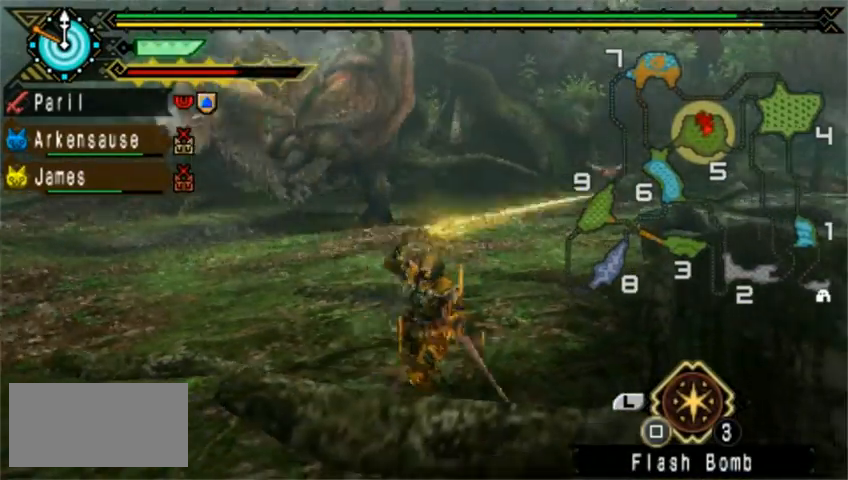
{"dt_ms": 1000, "buttons": [], "left_stick": "left"}
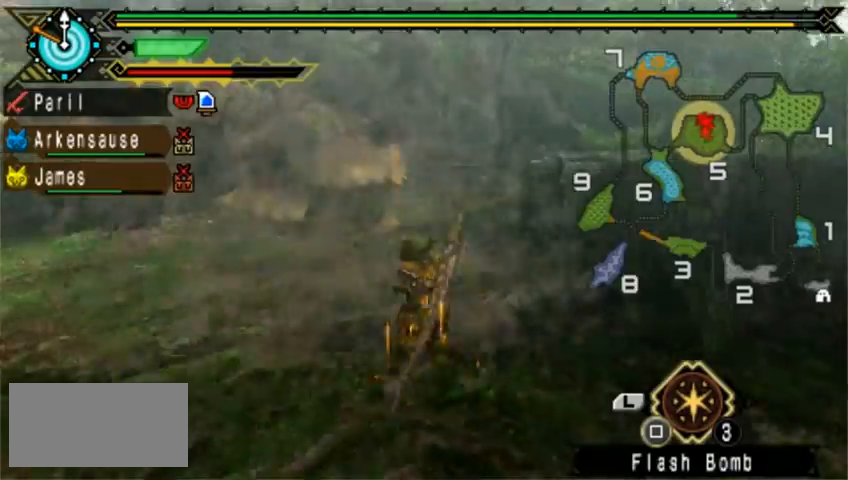
{"dt_ms": 520, "buttons": [], "left_stick": "left", "events": []}
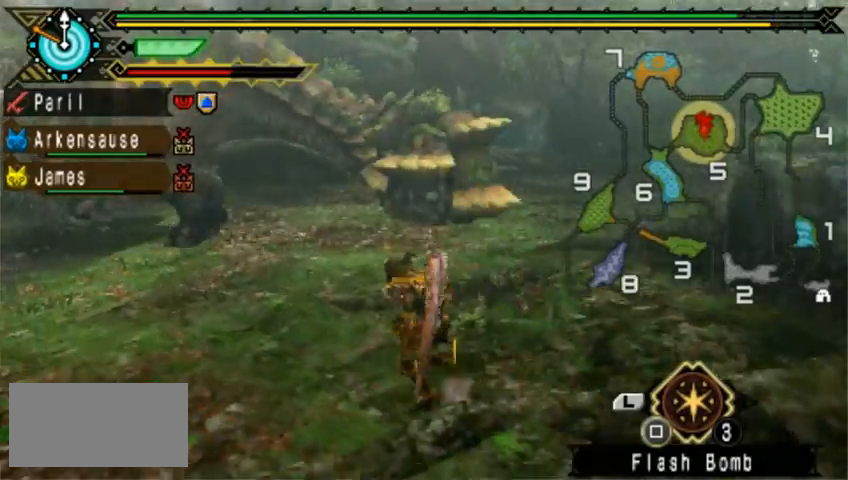
{"dt_ms": 480, "buttons": [], "left_stick": "left", "events": []}
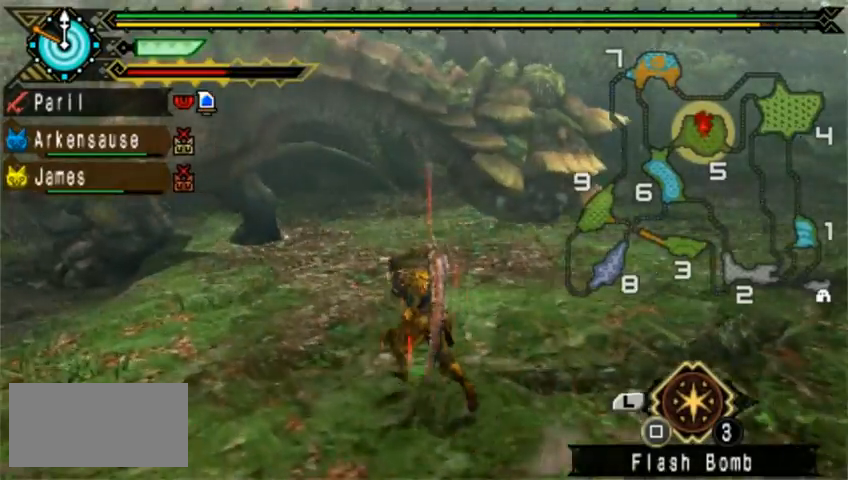
{"dt_ms": 1000, "buttons": ["TRIANGLE"], "left_stick": "up-left"}
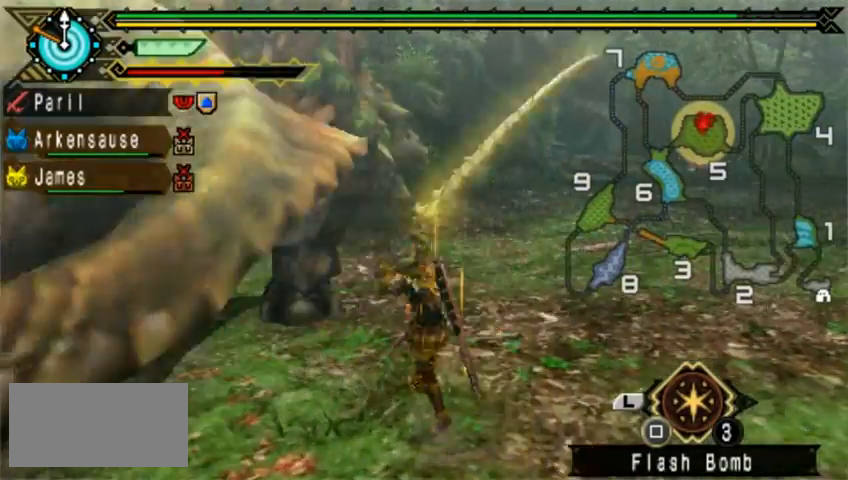
{"dt_ms": 520, "buttons": ["CIRCLE", "TRIANGLE"], "left_stick": "right", "events": [[80, "TRIANGLE", "up"], [80, "left_stick", "right"], [280, "CIRCLE", "down"], [320, "TRIANGLE", "down"], [440, "CIRCLE", "up"], [480, "CIRCLE", "down"]]}
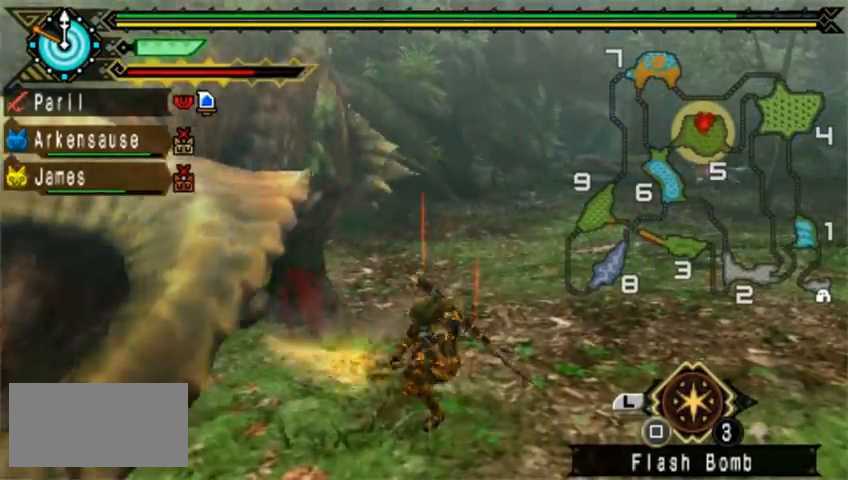
{"dt_ms": 480, "buttons": [], "left_stick": "center", "events": [[80, "CIRCLE", "up"], [200, "CIRCLE", "down"], [240, "CIRCLE", "up"], [240, "TRIANGLE", "up"], [320, "left_stick", "center"], [360, "TRIANGLE", "down"], [400, "CIRCLE", "down"], [440, "CIRCLE", "up"], [480, "TRIANGLE", "up"]]}
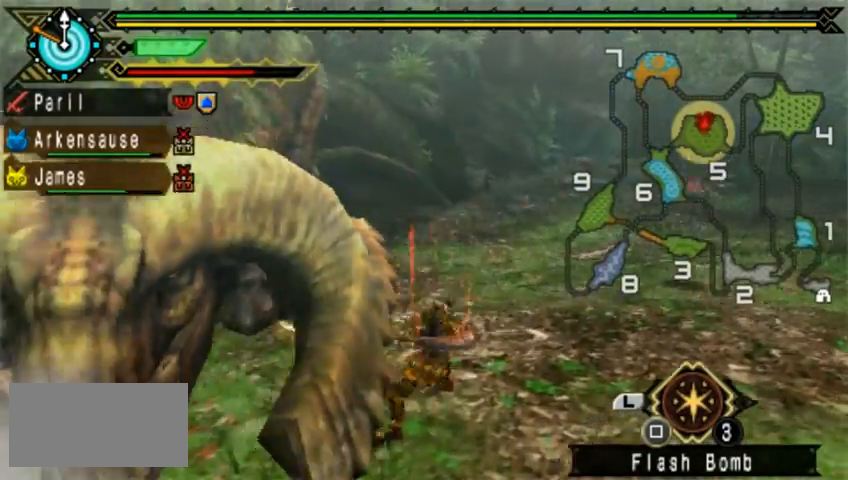
{"dt_ms": 520, "buttons": [], "left_stick": "center", "events": [[80, "DPAD_LEFT", "down"], [520, "DPAD_LEFT", "up"]]}
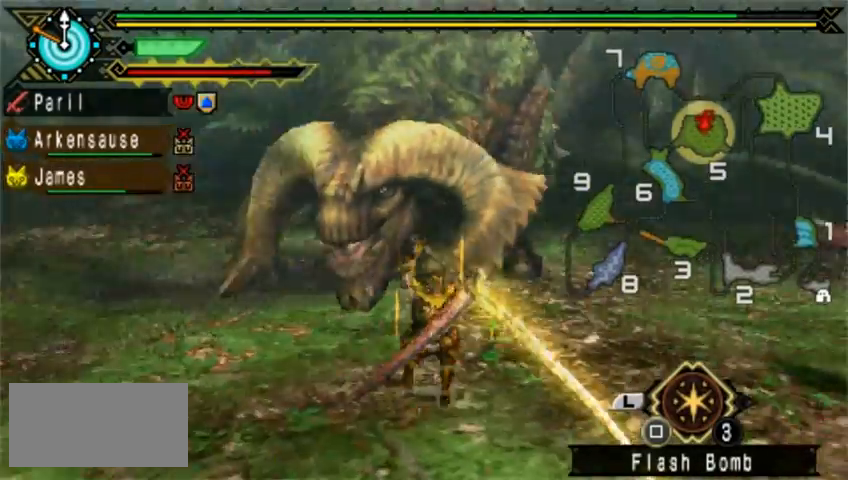
{"dt_ms": 480, "buttons": [], "left_stick": "down-right", "events": [[440, "left_stick", "down-right"]]}
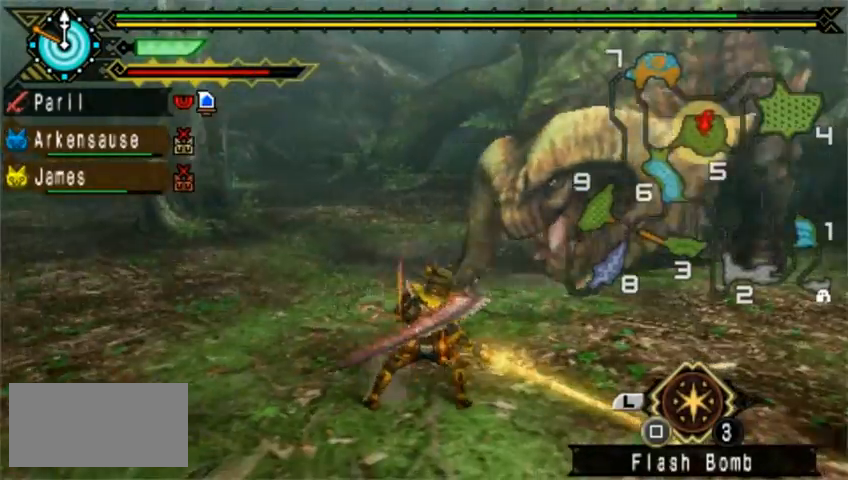
{"dt_ms": 520, "buttons": ["CROSS"], "left_stick": "down-right", "events": [[40, "CROSS", "down"], [240, "CROSS", "up"], [400, "CROSS", "down"]]}
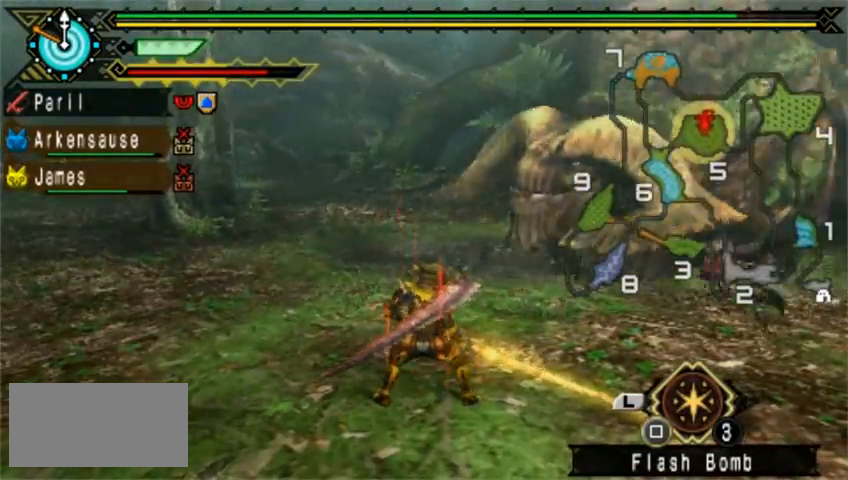
{"dt_ms": 480, "buttons": ["CROSS"], "left_stick": "down-right", "events": [[240, "CROSS", "up"], [320, "CROSS", "down"], [400, "CROSS", "up"], [480, "CROSS", "down"]]}
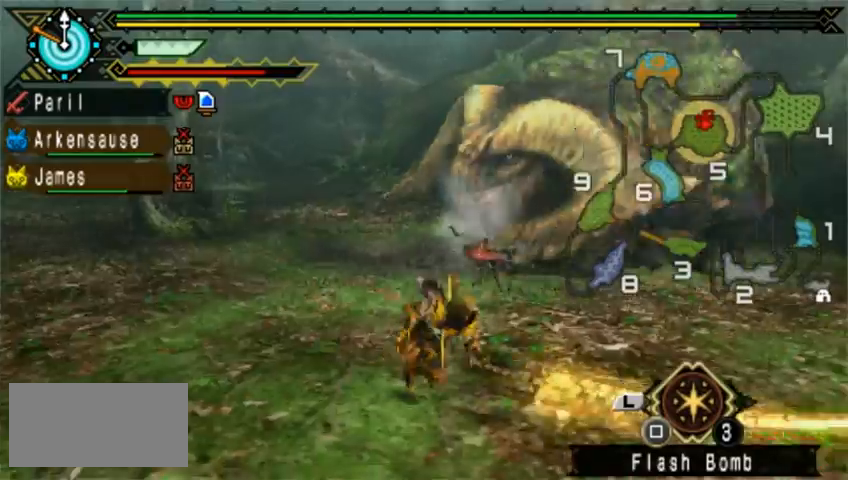
{"dt_ms": 520, "buttons": ["START"], "left_stick": "down-right", "events": [[80, "CROSS", "up"], [520, "START", "down"]]}
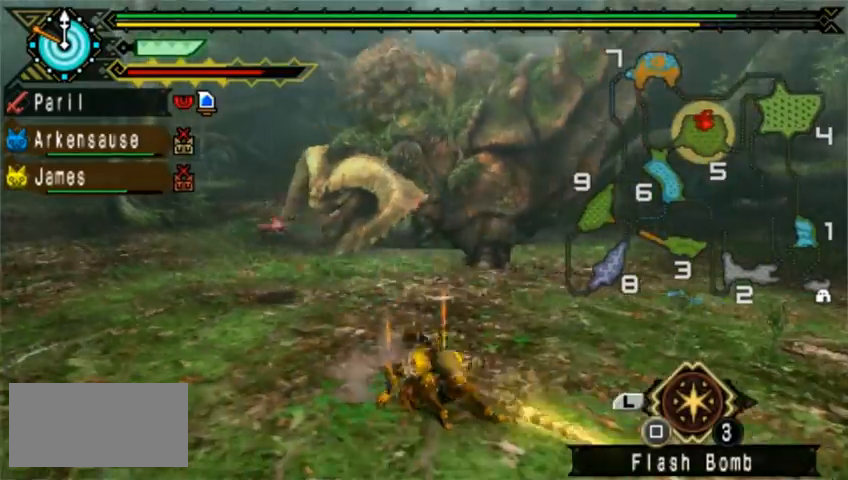
{"dt_ms": 480, "buttons": [], "left_stick": "down-right"}
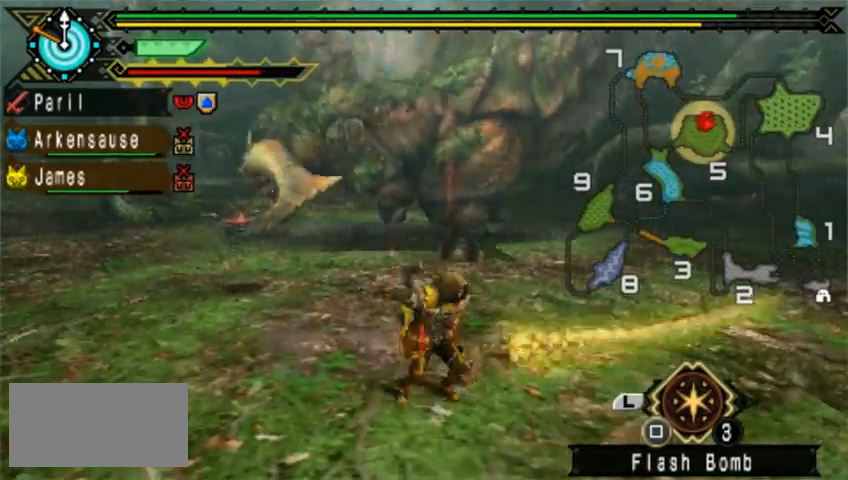
{"dt_ms": 520, "buttons": ["SQUARE"], "left_stick": "down", "events": [[440, "SQUARE", "down"], [480, "left_stick", "down"]]}
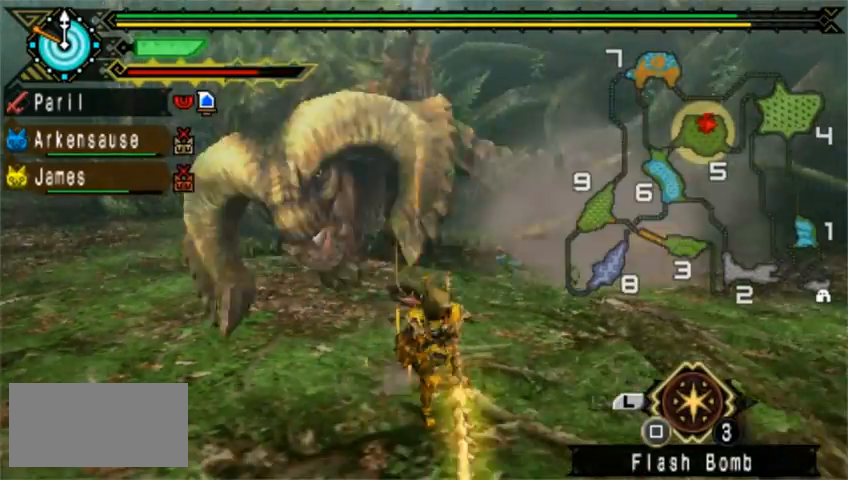
{"dt_ms": 1000, "buttons": [], "left_stick": "down"}
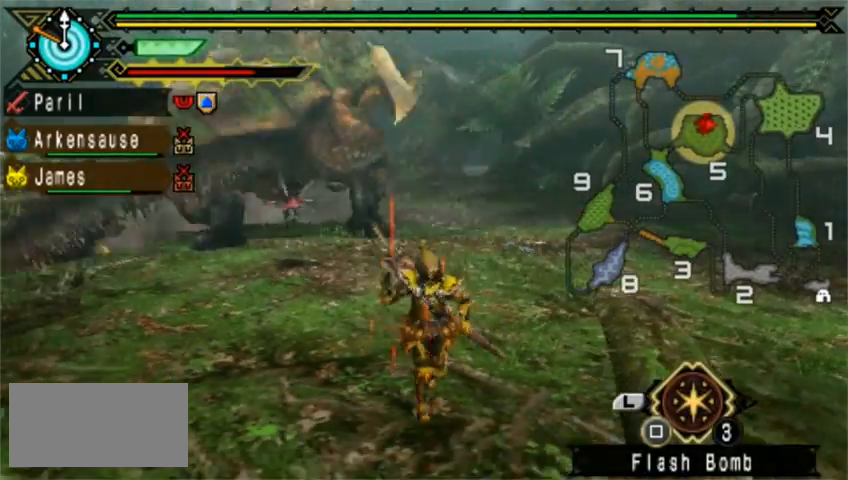
{"dt_ms": 480, "buttons": [], "left_stick": "down", "events": []}
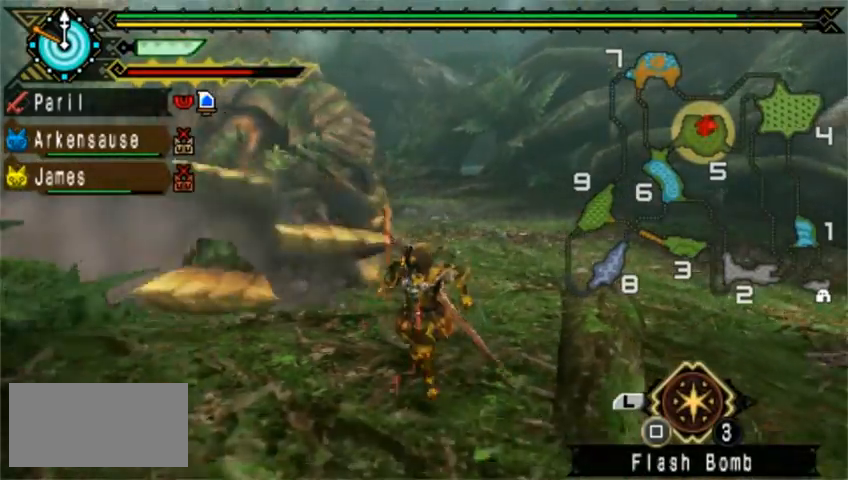
{"dt_ms": 520, "buttons": [], "left_stick": "down", "events": []}
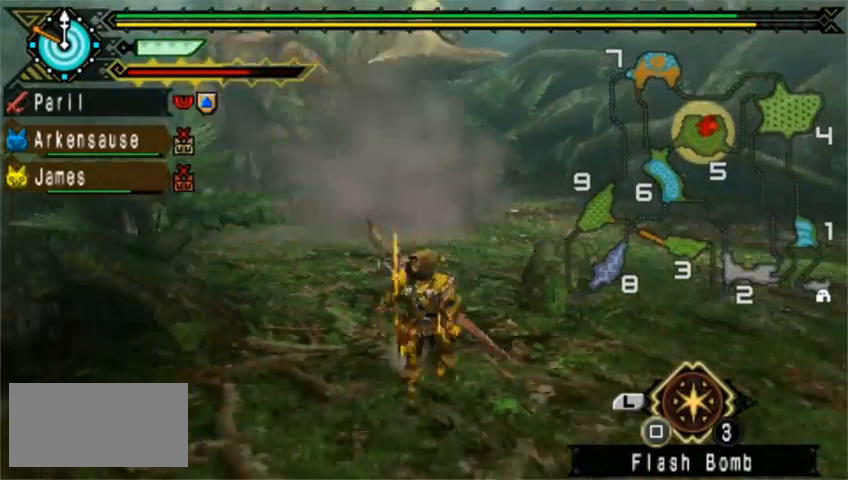
{"dt_ms": 480, "buttons": [], "left_stick": "down", "events": []}
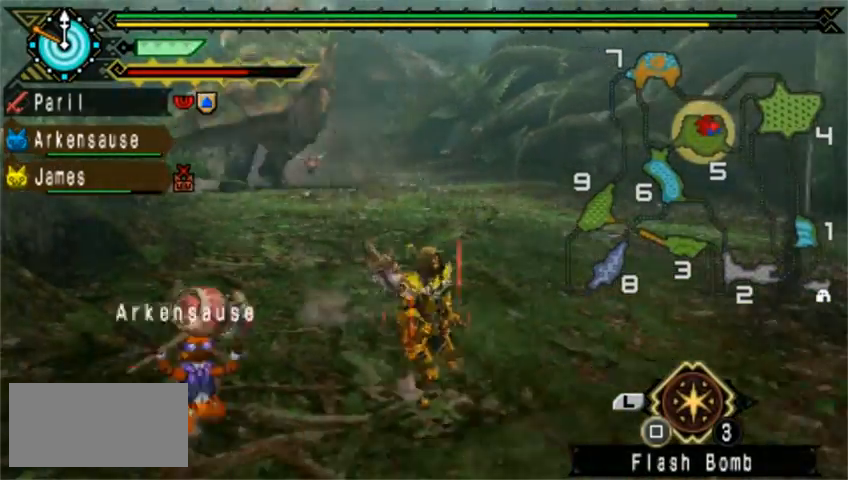
{"dt_ms": 520, "buttons": [], "left_stick": "down", "events": []}
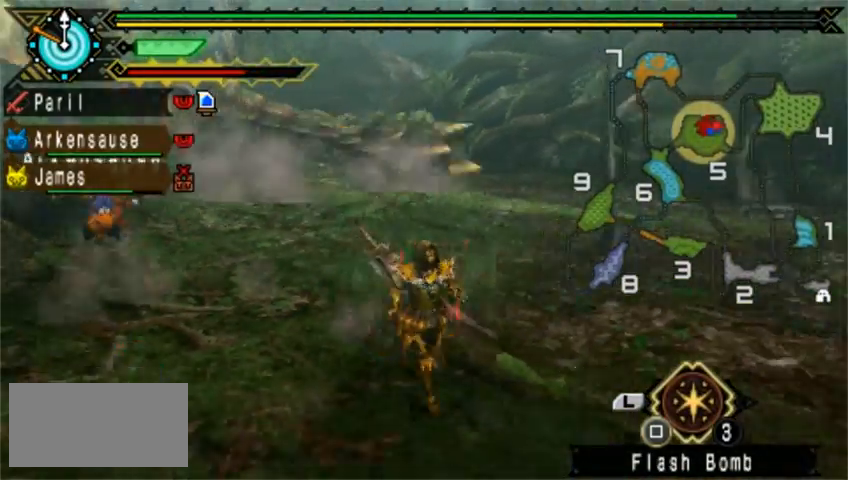
{"dt_ms": 480, "buttons": [], "left_stick": "down", "events": []}
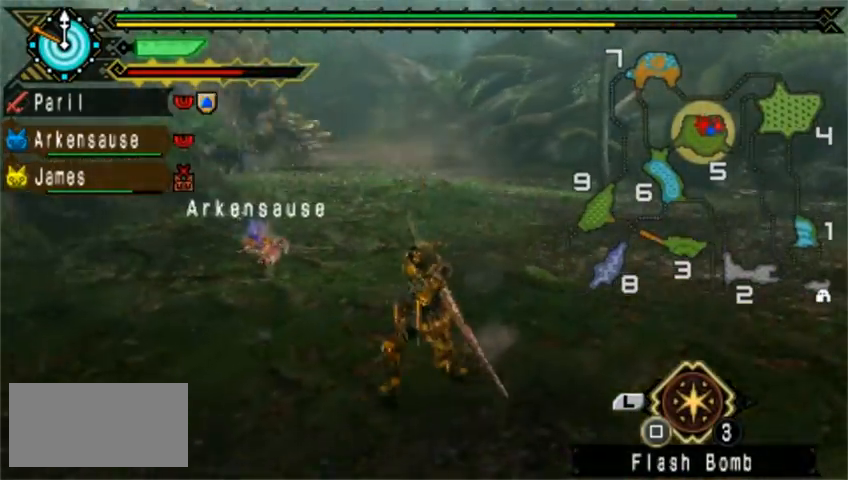
{"dt_ms": 520, "buttons": [], "left_stick": "down-left", "events": [[80, "left_stick", "down-left"]]}
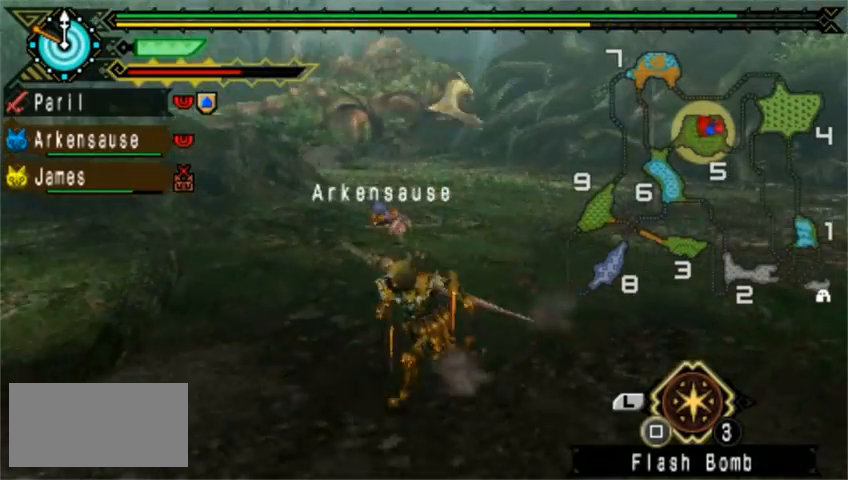
{"dt_ms": 1000, "buttons": [], "left_stick": "down"}
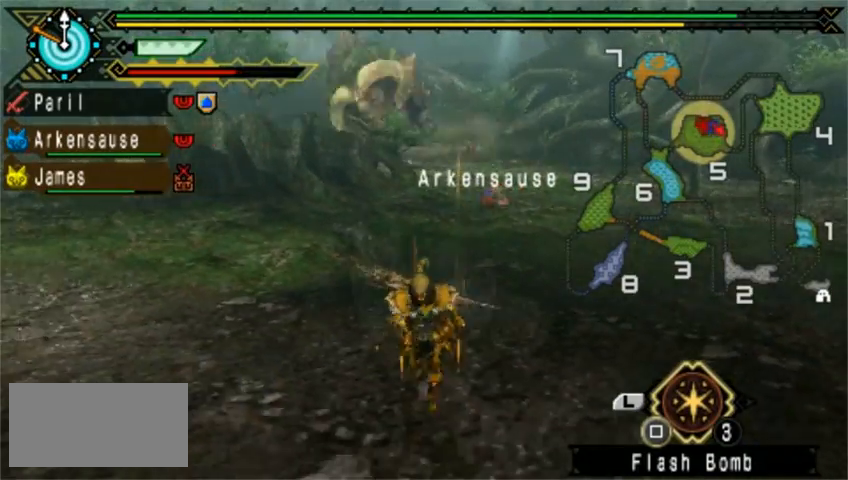
{"dt_ms": 480, "buttons": [], "left_stick": "left", "events": [[160, "left_stick", "down-right"], [360, "left_stick", "up"], [440, "left_stick", "left"]]}
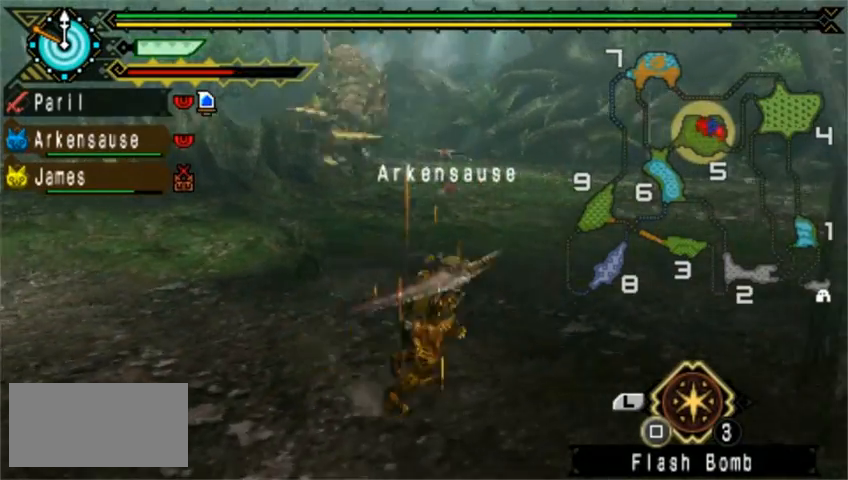
{"dt_ms": 520, "buttons": [], "left_stick": "down-left", "events": [[200, "left_stick", "down-left"]]}